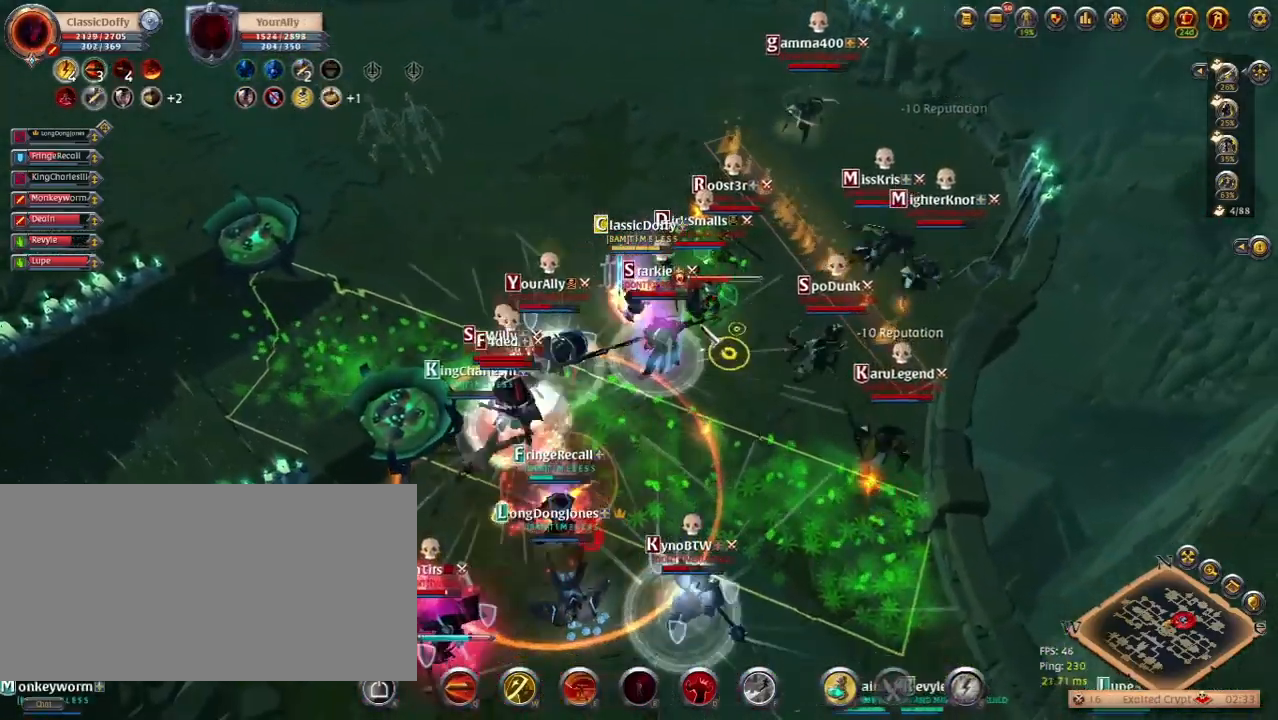
Gameplay with keyboard; each line is a JSON object with the keys held at the frame after it. "events" lists presses ("down") and releases ("up") of ".", "/", "0", "1", "2", "3", "4", "5", "6", "7", "8", "9", "a", "alt_l", "alt_r", "b", "backslash", "backspace", "c", "caps_lock", "comma", "ctrl_l", "ctrl_r", "d", "e", "equals", "escape", "f", "f1", "f10", "f11", "f12", "f2", "f3", "f4", "f5", "f6", "f7", "f8", "f9", "g", "h", "i", "j", "k", "l", "lbracket", "m", "minus", "n", "o", "p", "q", "quote", "r", "rbracket", "return", "s", "semicolon", "shift_l", "shift_r", "space", "super_l", "super_r", "t", "tab", "tilde", "u", "v", "w", "x", "y" and "z" between this image and that frame as [ms after this image, input, new state], when the widget could be followed in between. No other keys are recorded. Mouse input is not recorded.
{"keys": [], "events": [[33, "q", "up"], [117, "q", "down"], [200, "q", "up"], [283, "q", "down"], [400, "q", "up"]]}
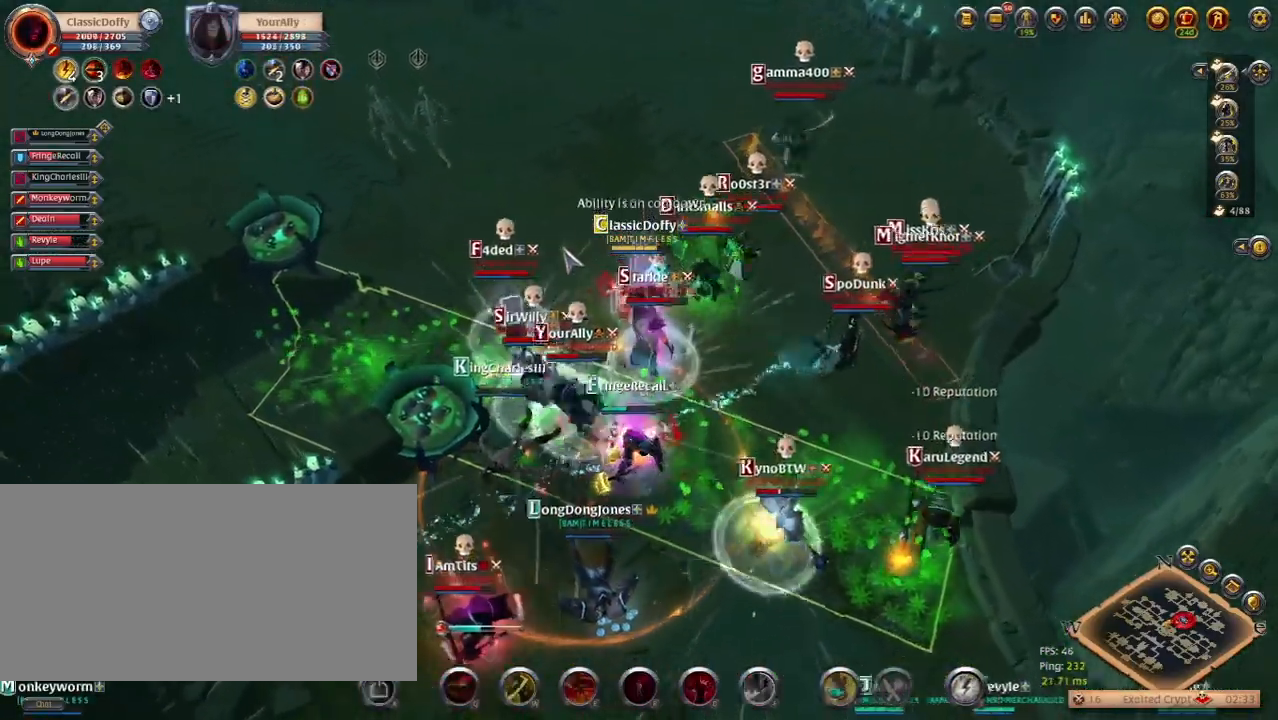
{"keys": []}
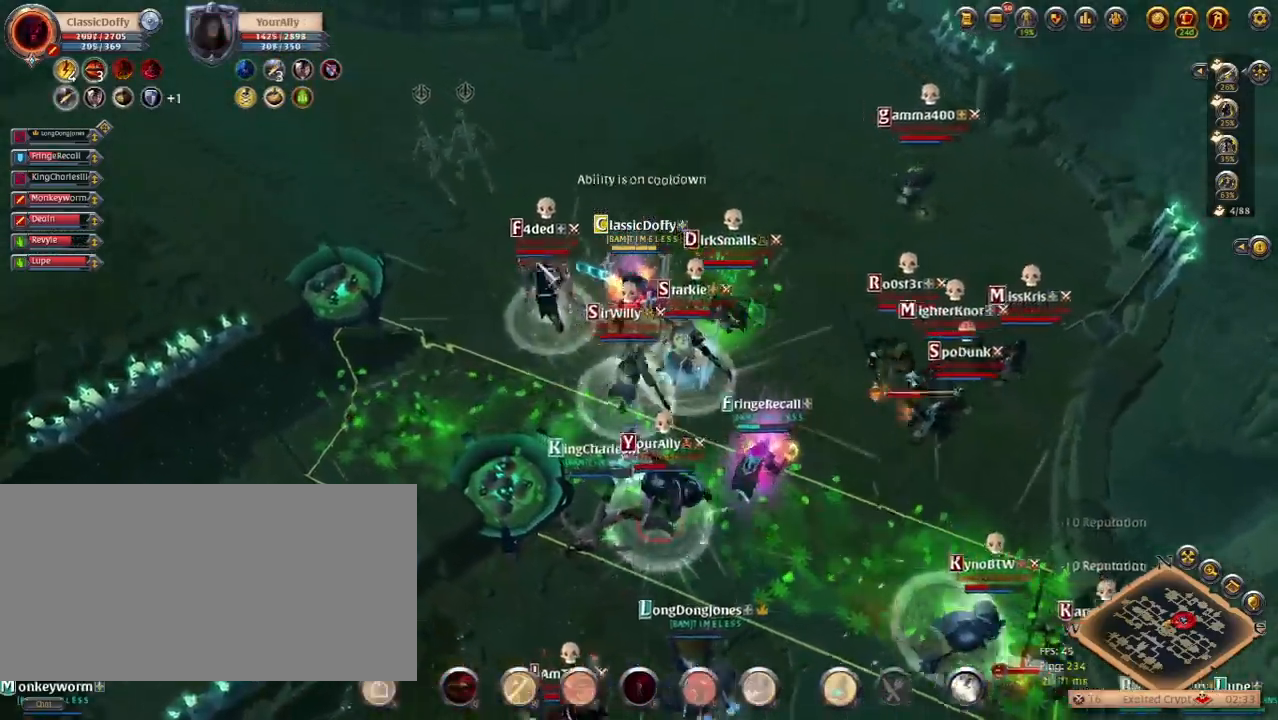
{"keys": [], "events": []}
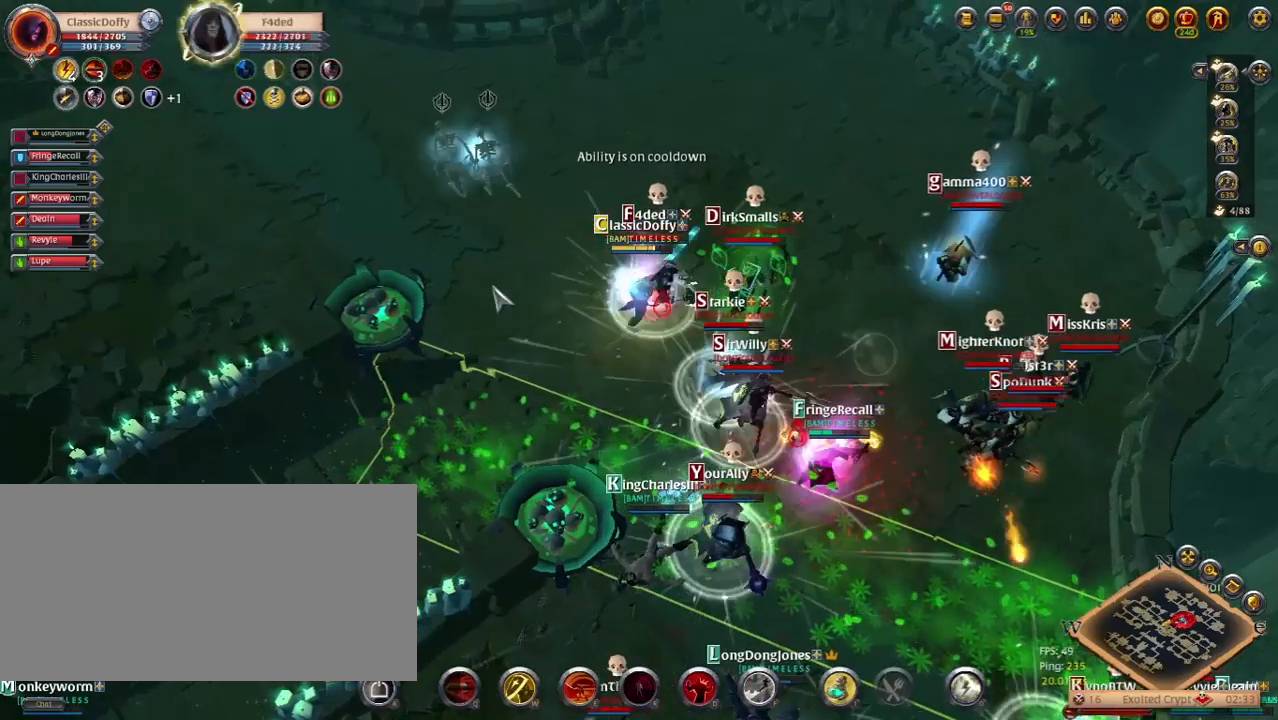
{"keys": [], "events": [[350, "e", "down"], [433, "e", "up"]]}
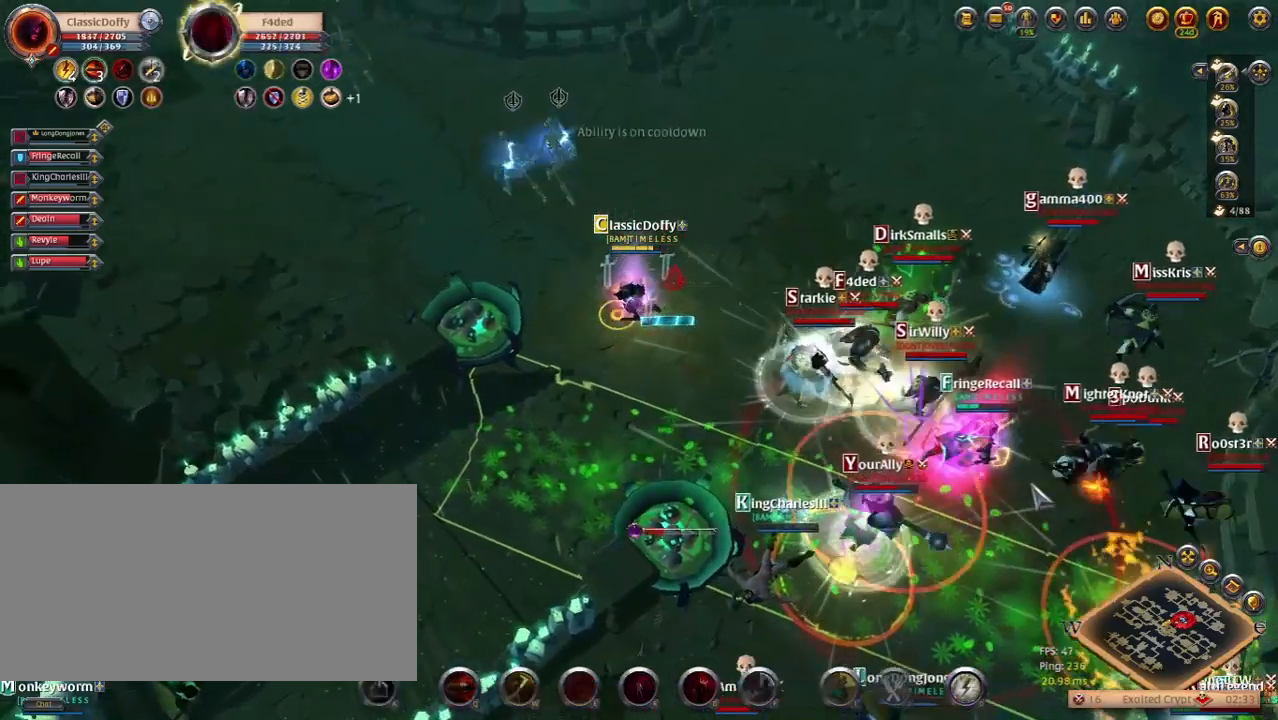
{"keys": [], "events": []}
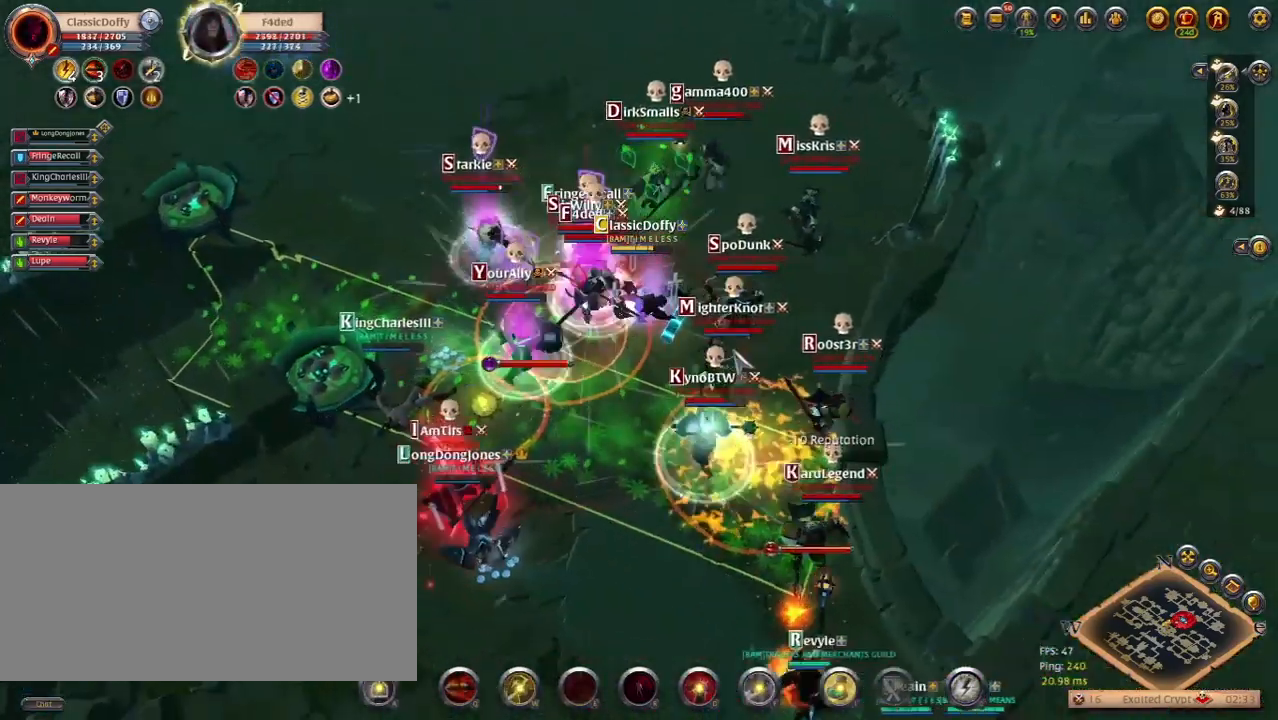
{"keys": []}
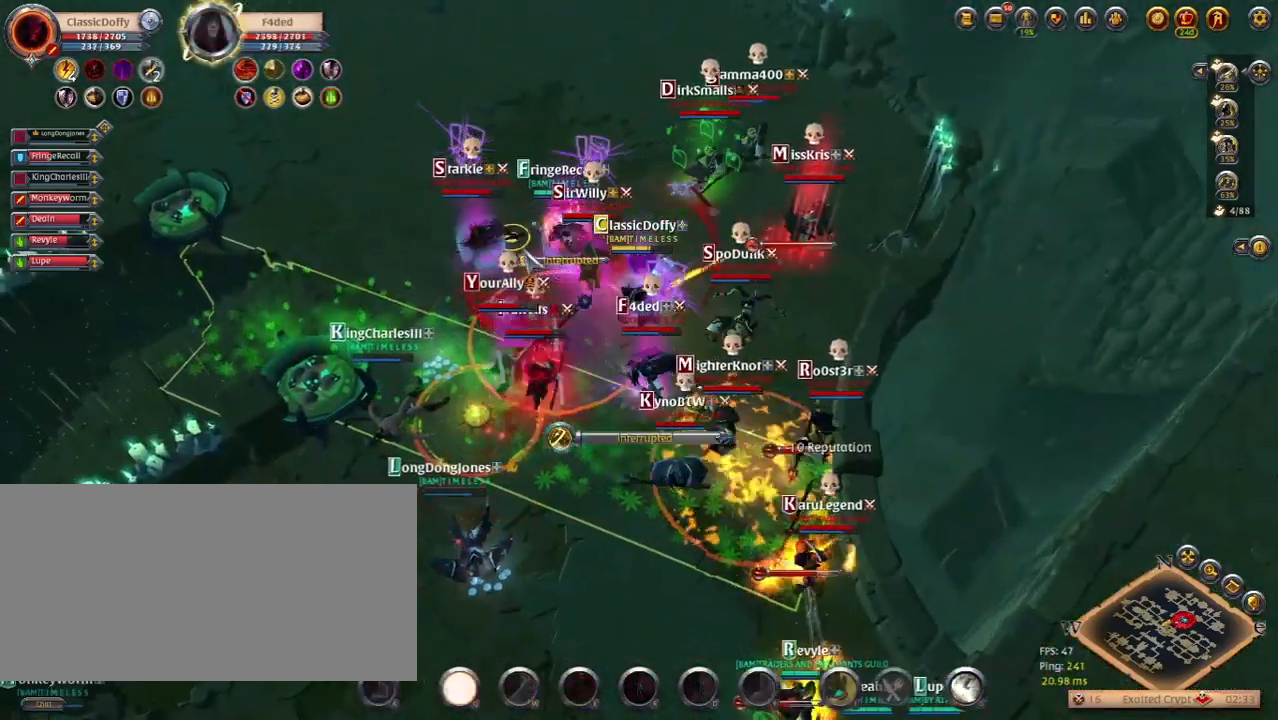
{"keys": [], "events": []}
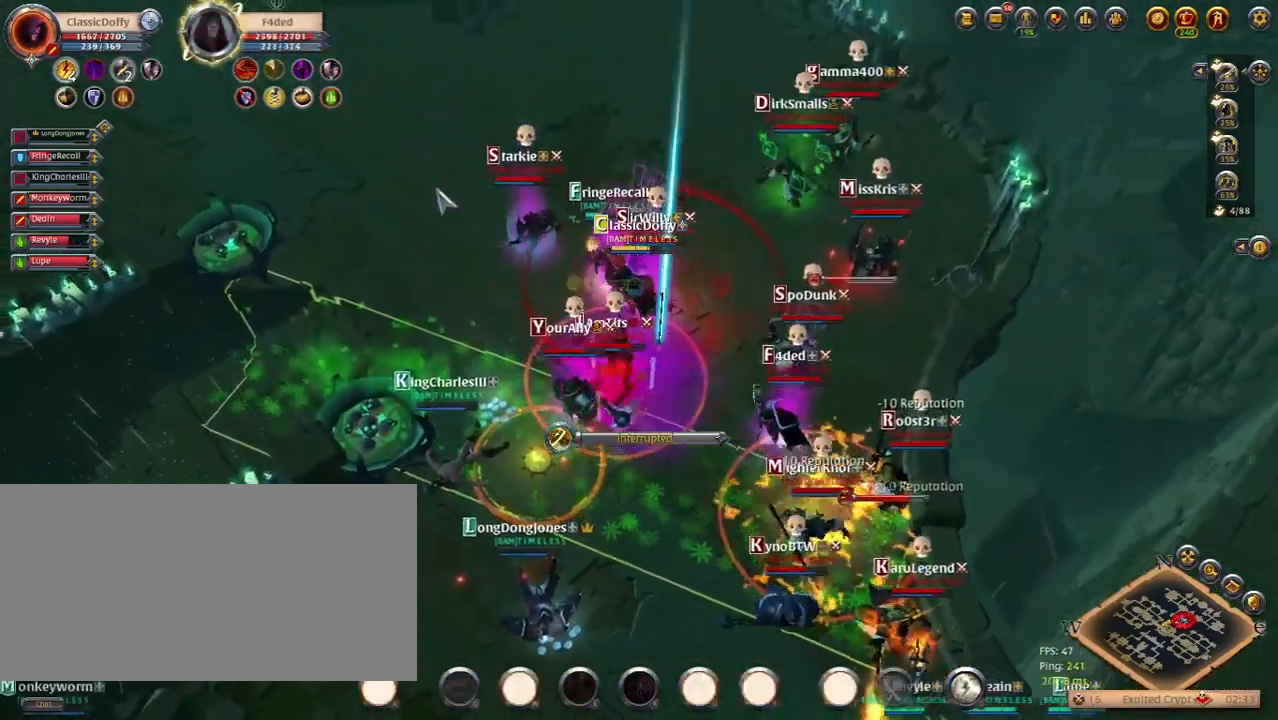
{"keys": [], "events": []}
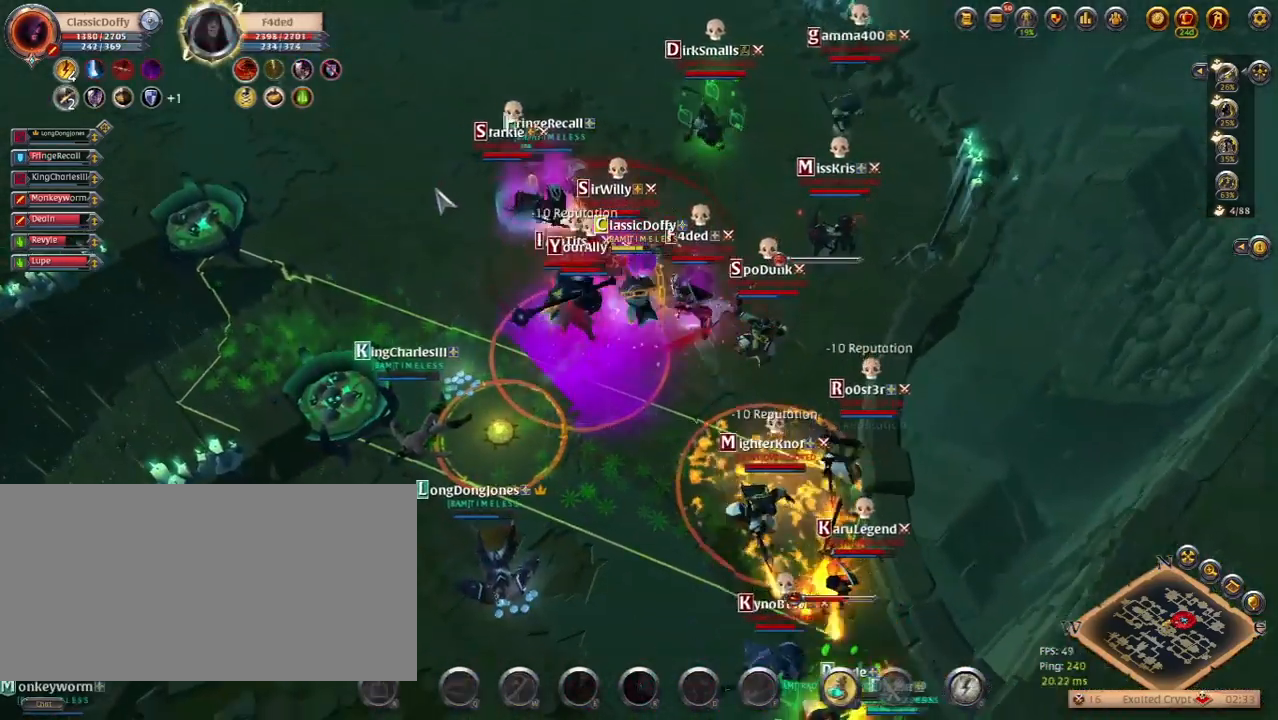
{"keys": [], "events": []}
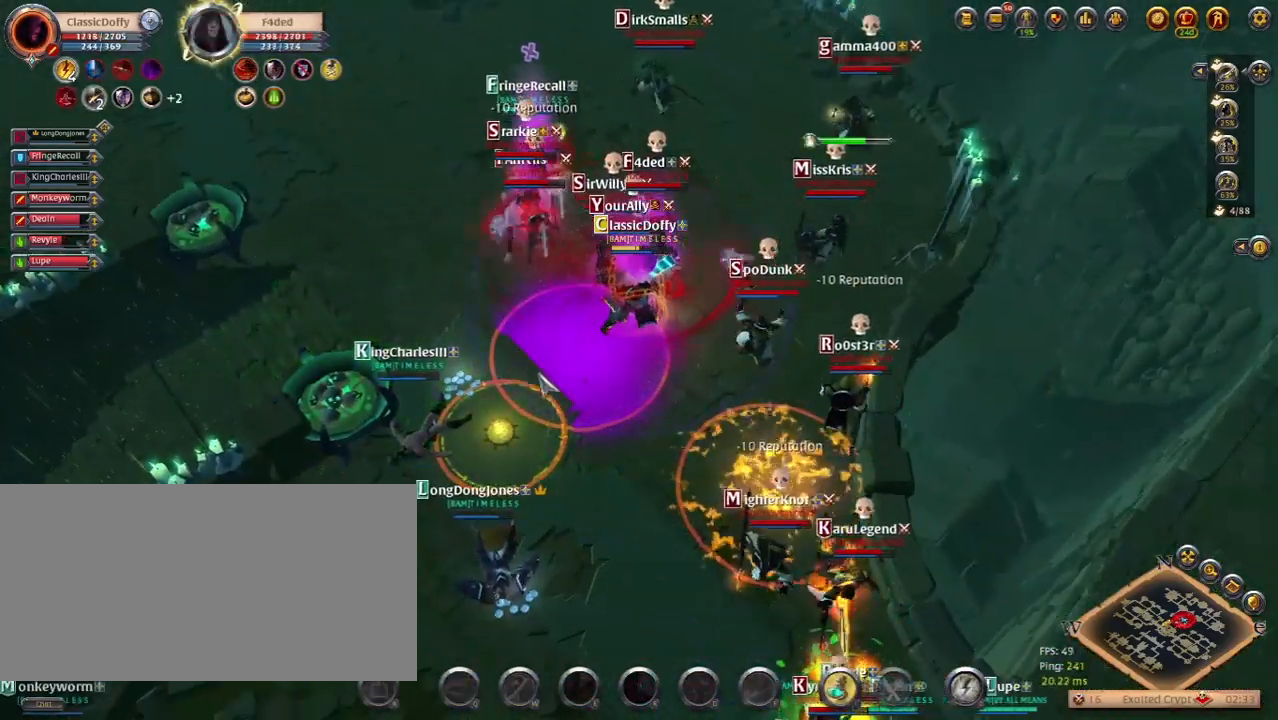
{"keys": [], "events": []}
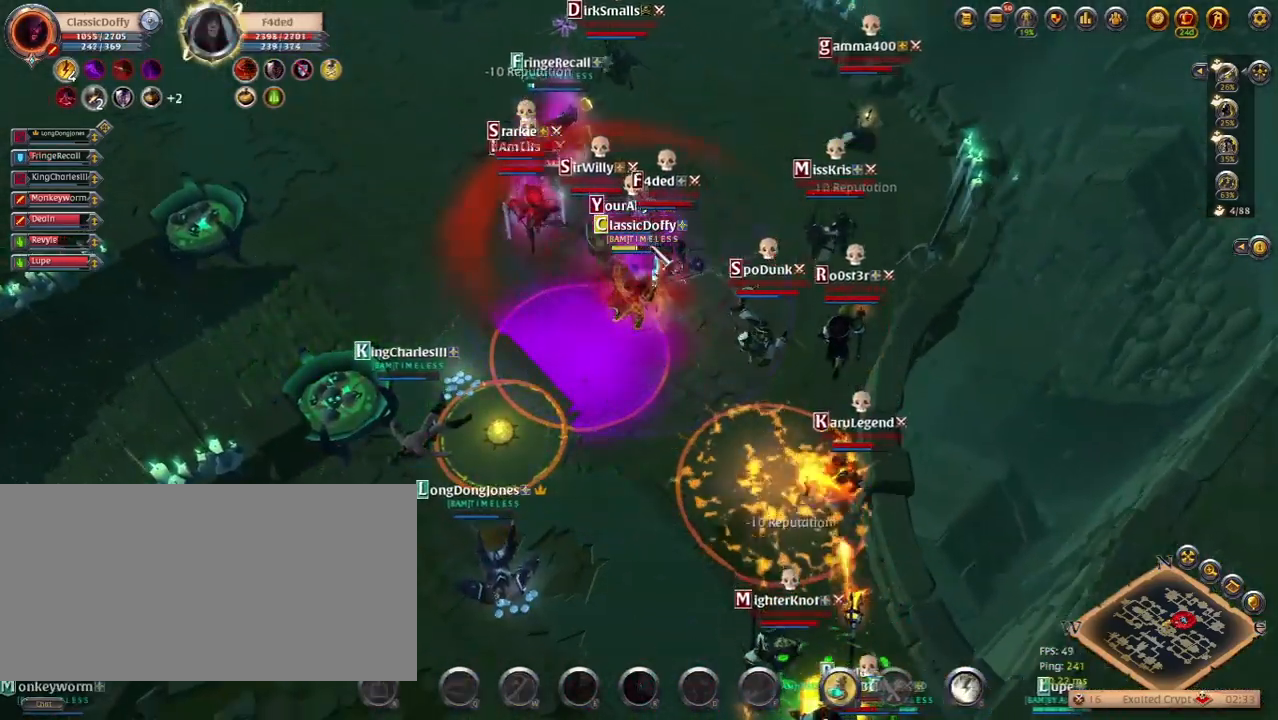
{"keys": [], "events": [[183, "1", "down"], [300, "1", "up"], [350, "1", "down"], [450, "1", "up"]]}
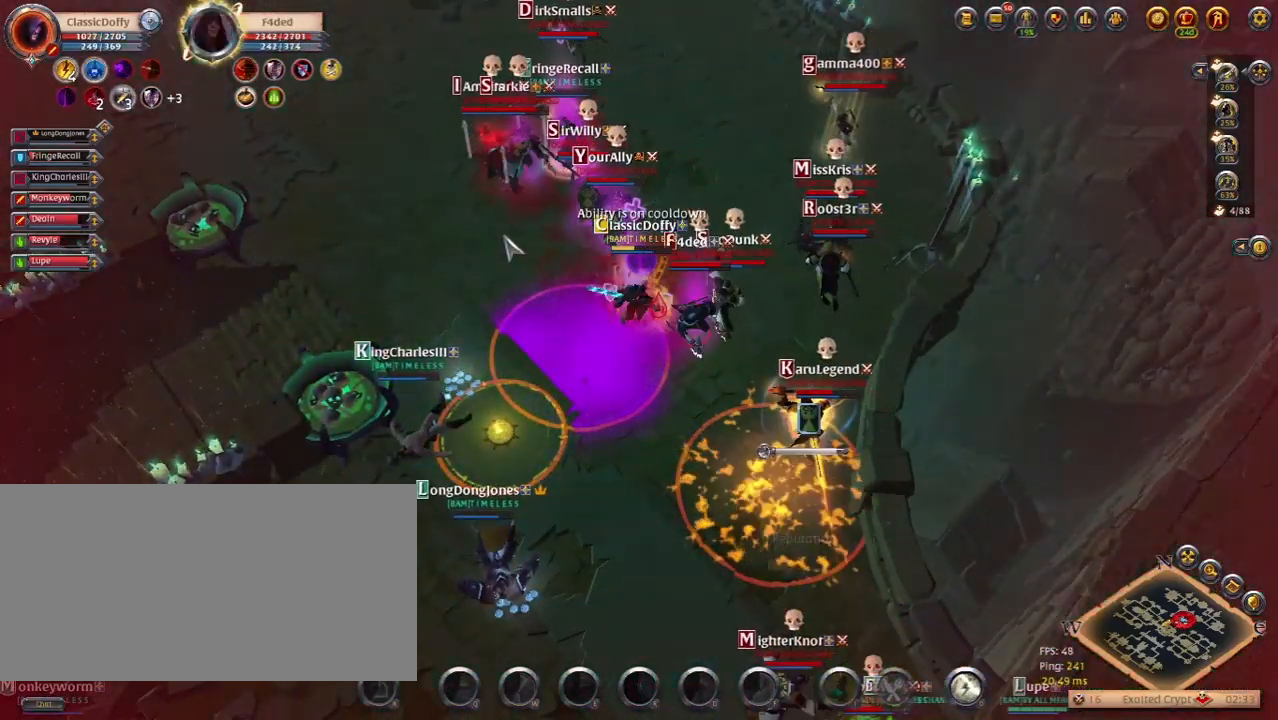
{"keys": [], "events": [[17, "1", "down"], [117, "1", "up"], [200, "1", "down"], [300, "1", "up"], [400, "1", "down"], [500, "1", "up"]]}
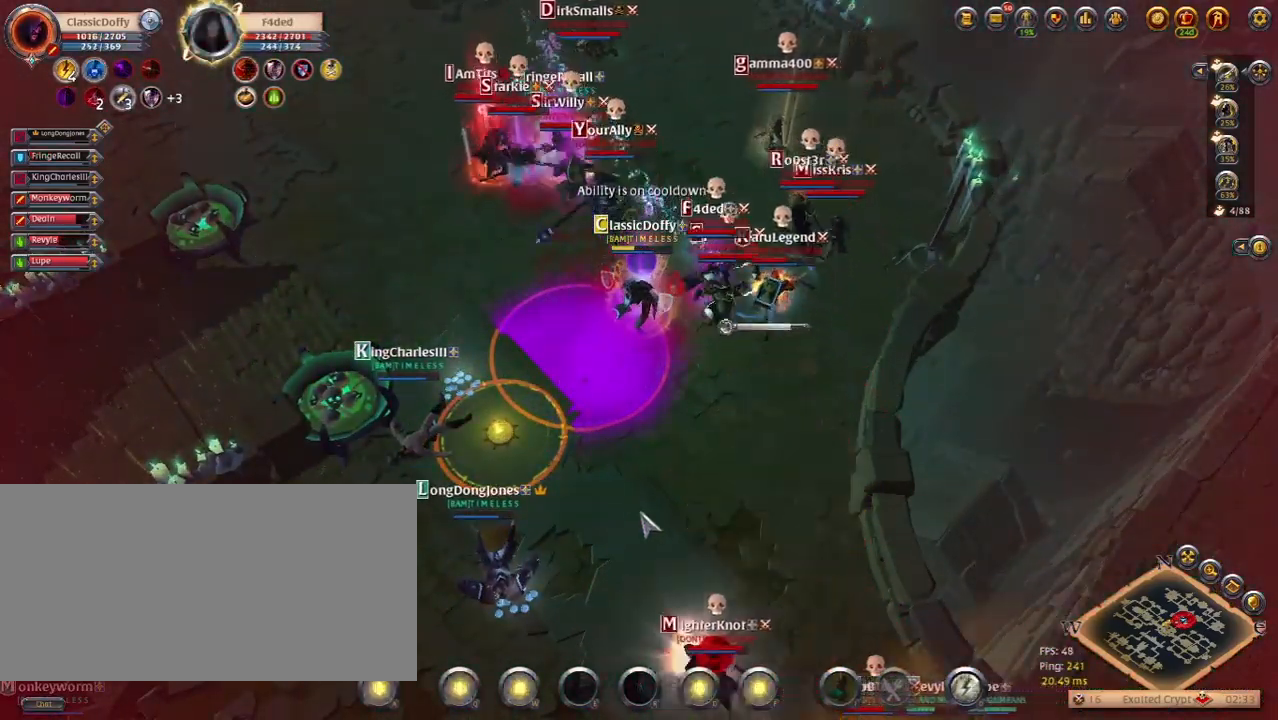
{"keys": [], "events": []}
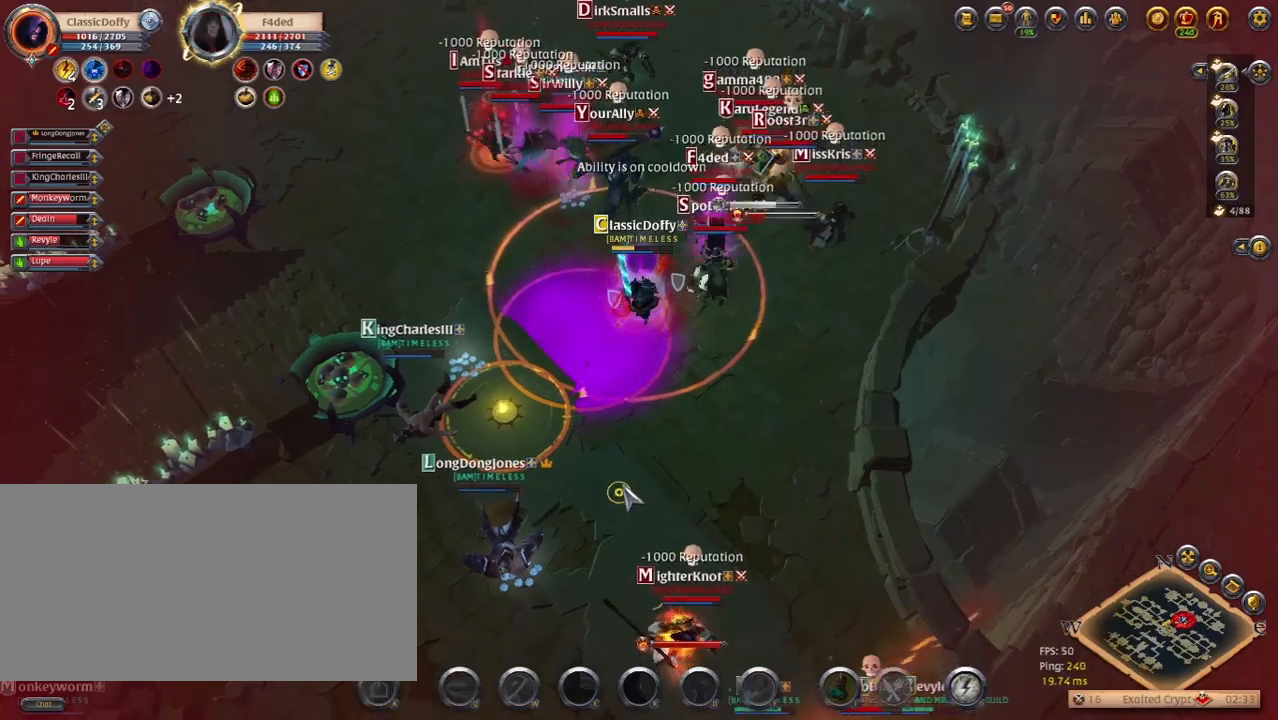
{"keys": [], "events": []}
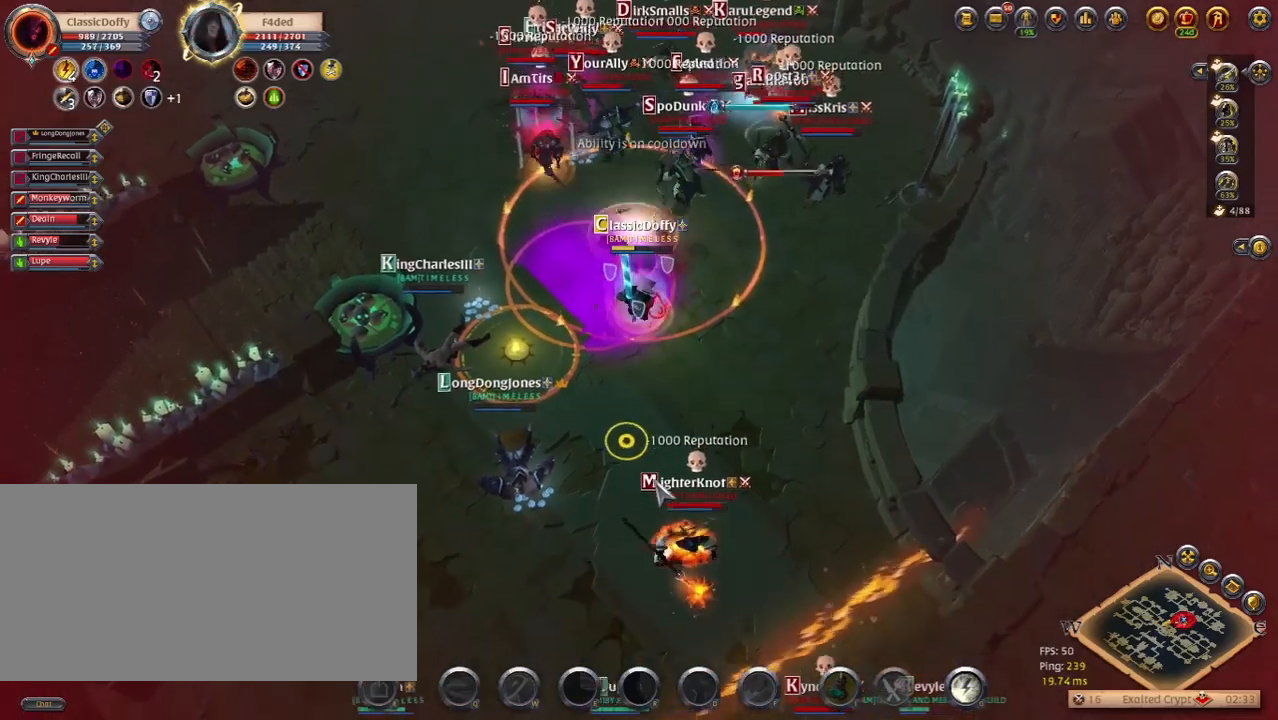
{"keys": [], "events": []}
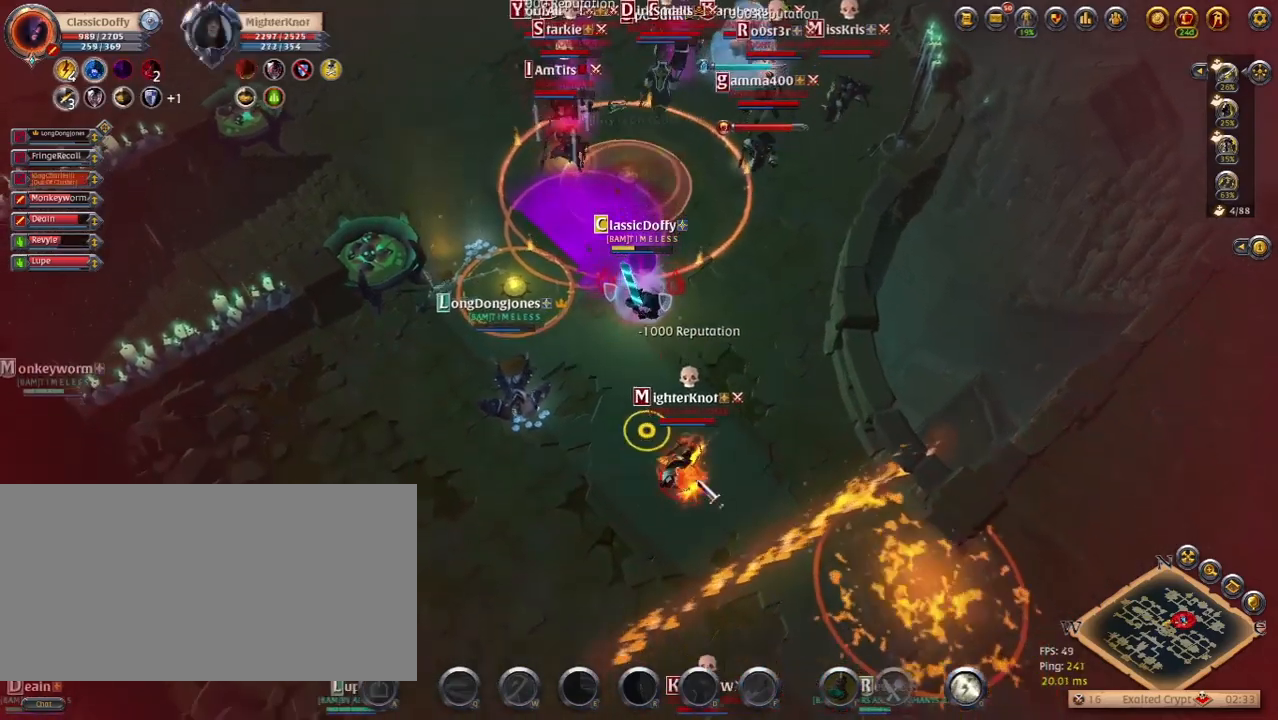
{"keys": [], "events": [[83, "q", "down"], [217, "q", "up"], [367, "q", "down"], [483, "q", "up"]]}
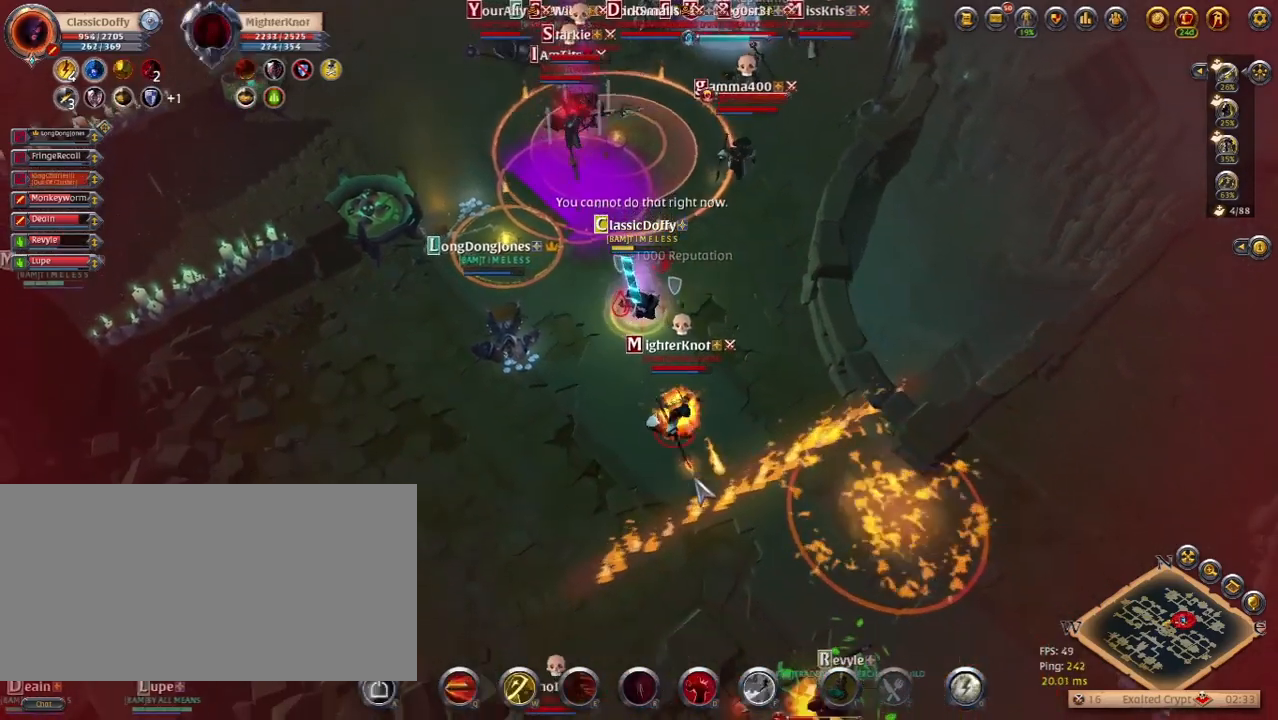
{"keys": ["q"], "events": [[117, "q", "down"], [200, "q", "up"], [300, "q", "down"], [367, "q", "up"], [450, "q", "down"]]}
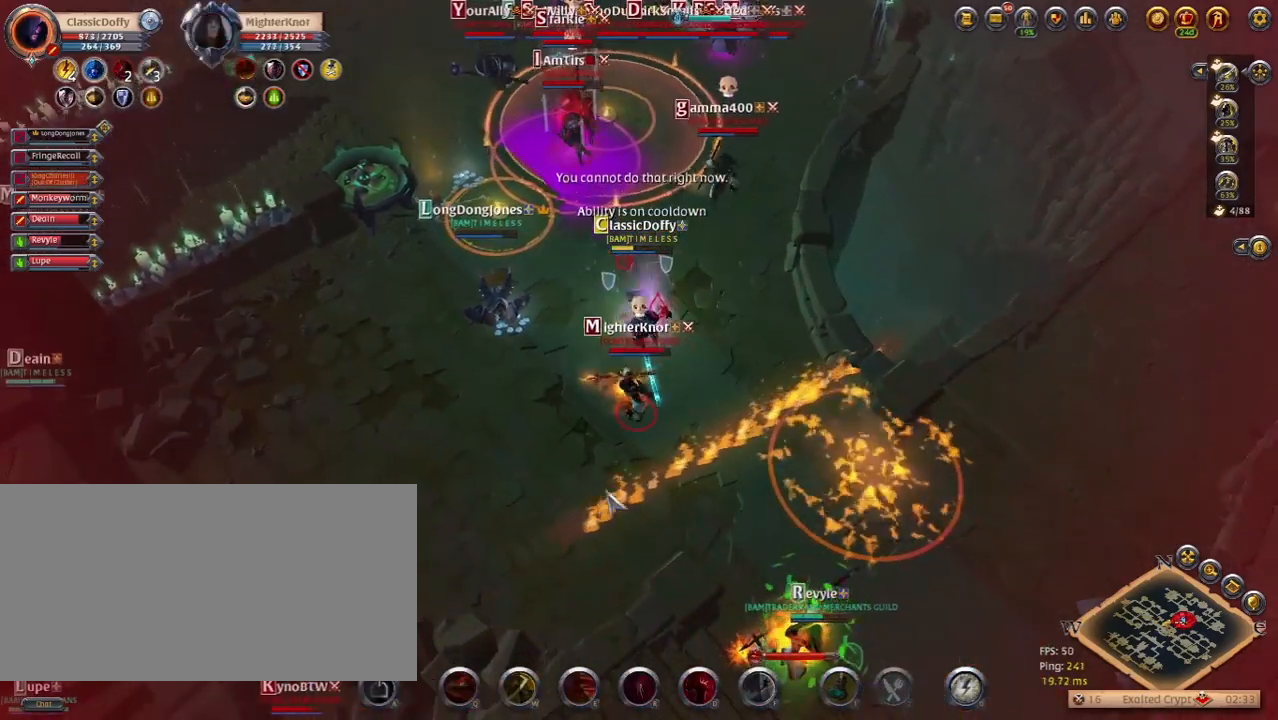
{"keys": [], "events": [[33, "q", "up"]]}
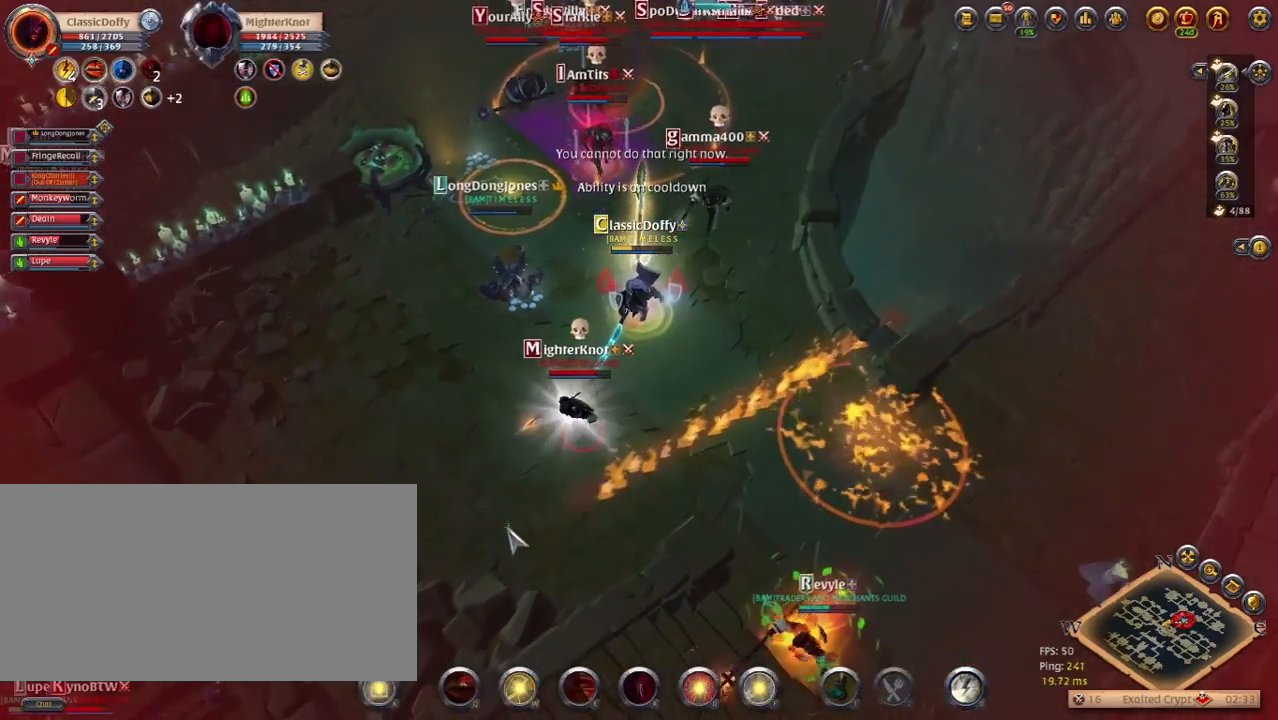
{"keys": [], "events": [[33, "f", "down"], [133, "f", "up"], [267, "z", "down"], [433, "z", "up"]]}
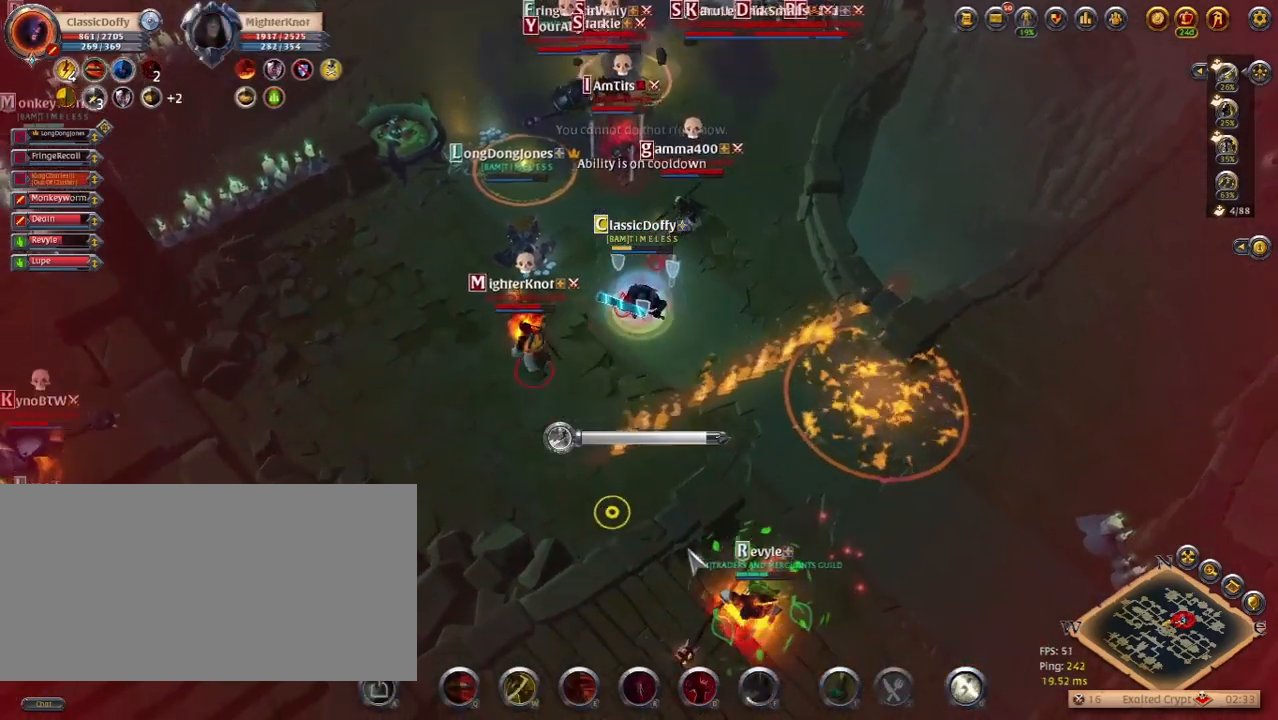
{"keys": ["z"], "events": [[383, "z", "down"]]}
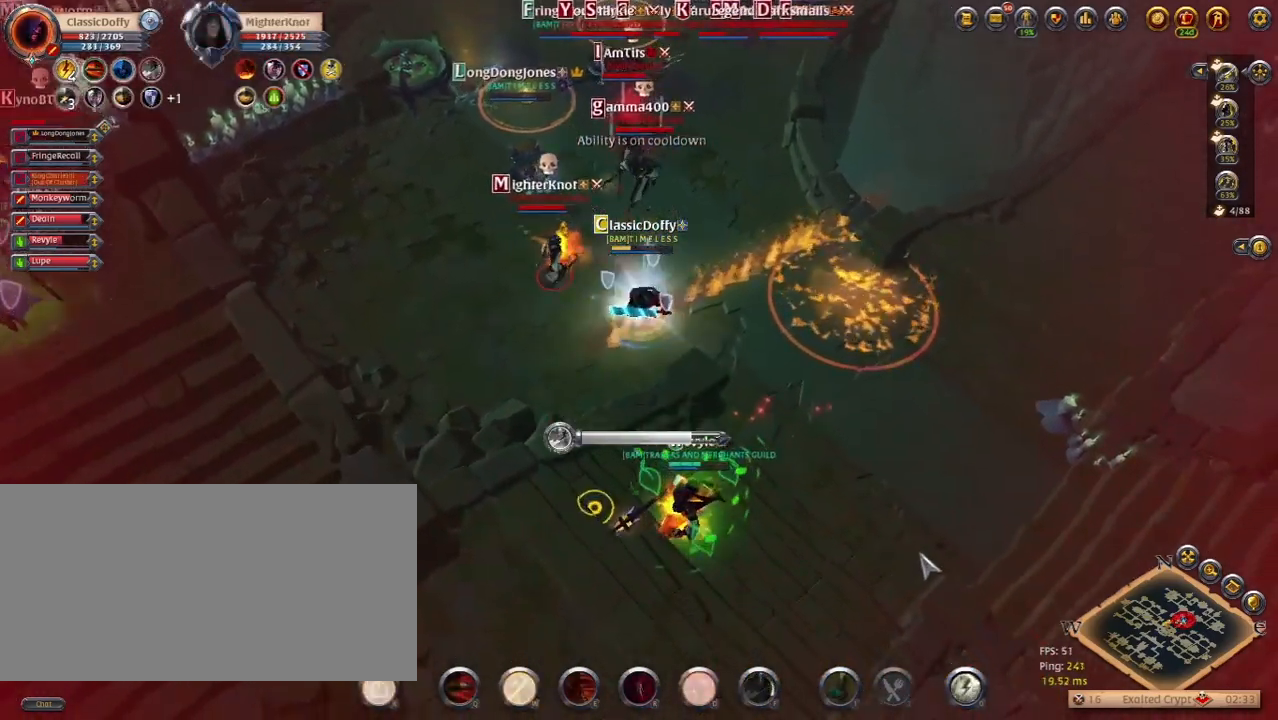
{"keys": [], "events": [[17, "z", "up"]]}